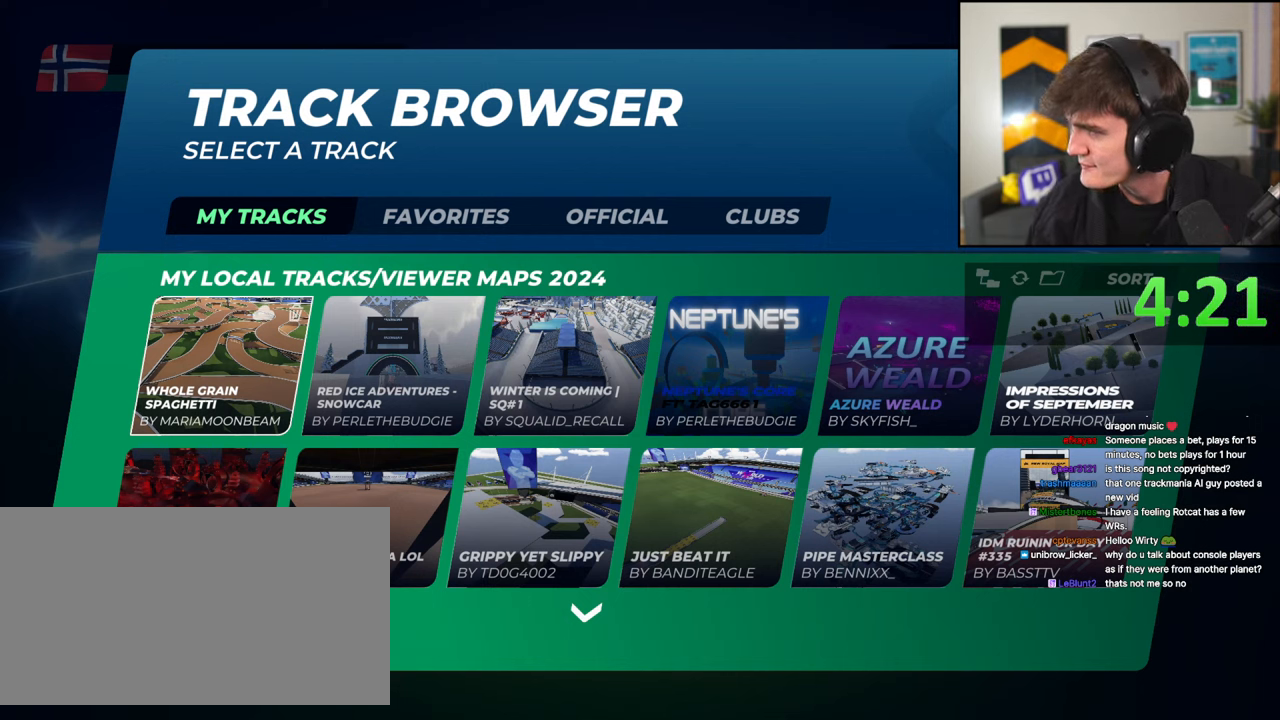
Gameplay with keyboard; each line is a JSON object with the keys held at the frame after it. "events" lists presses ("down") and releases ("up") of "brake", "down", "left", "right" and "up" between this image and that frame as [ms after this image, input, new state], when the widget could be followed in between. No other keys are recorded. Mouse input is not recorded. Key names are as the overlay labels them; some are game actions (e.g. jump) rather than physical keys.
{"keys": [], "events": [[200, "right", "down"], [350, "right", "up"]]}
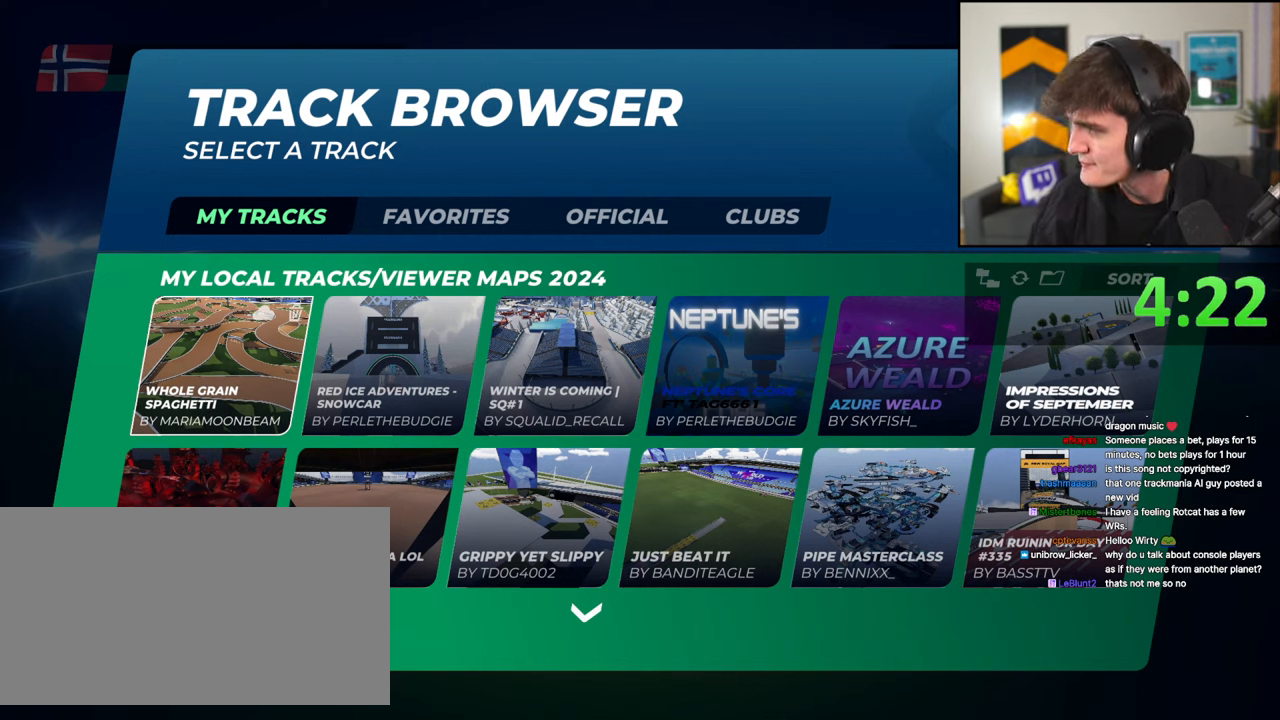
{"keys": [], "events": []}
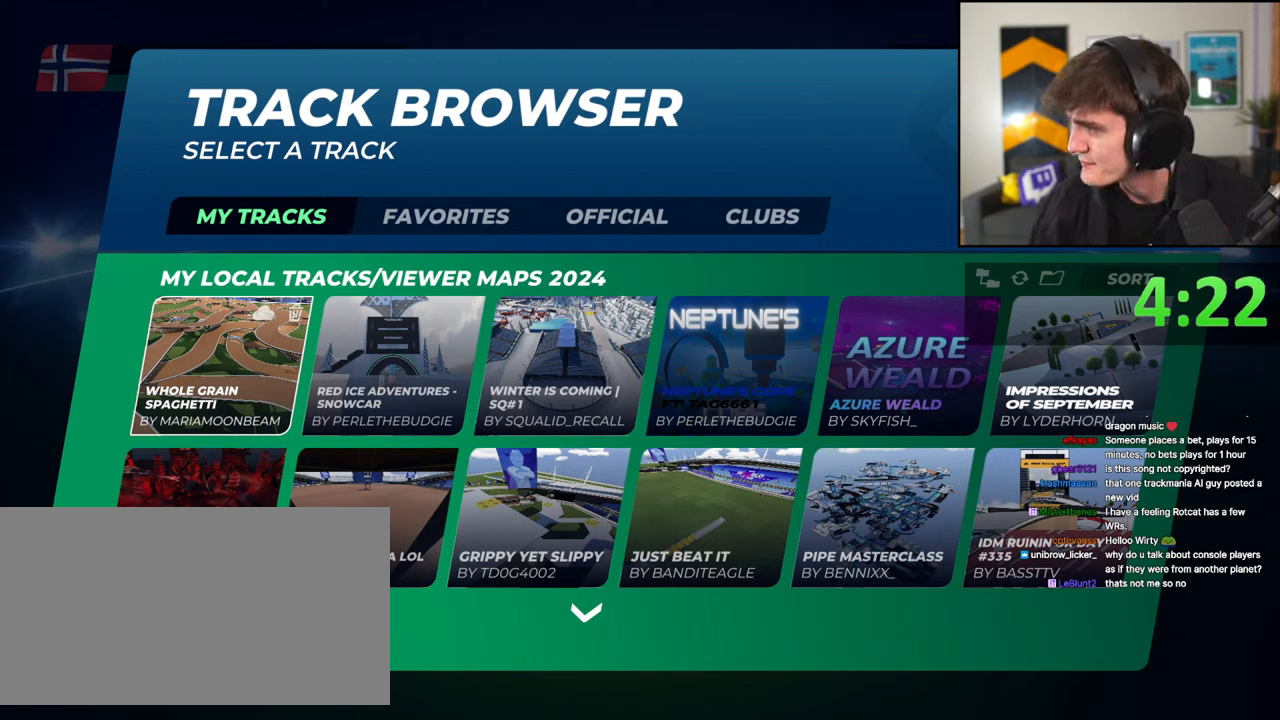
{"keys": [], "events": []}
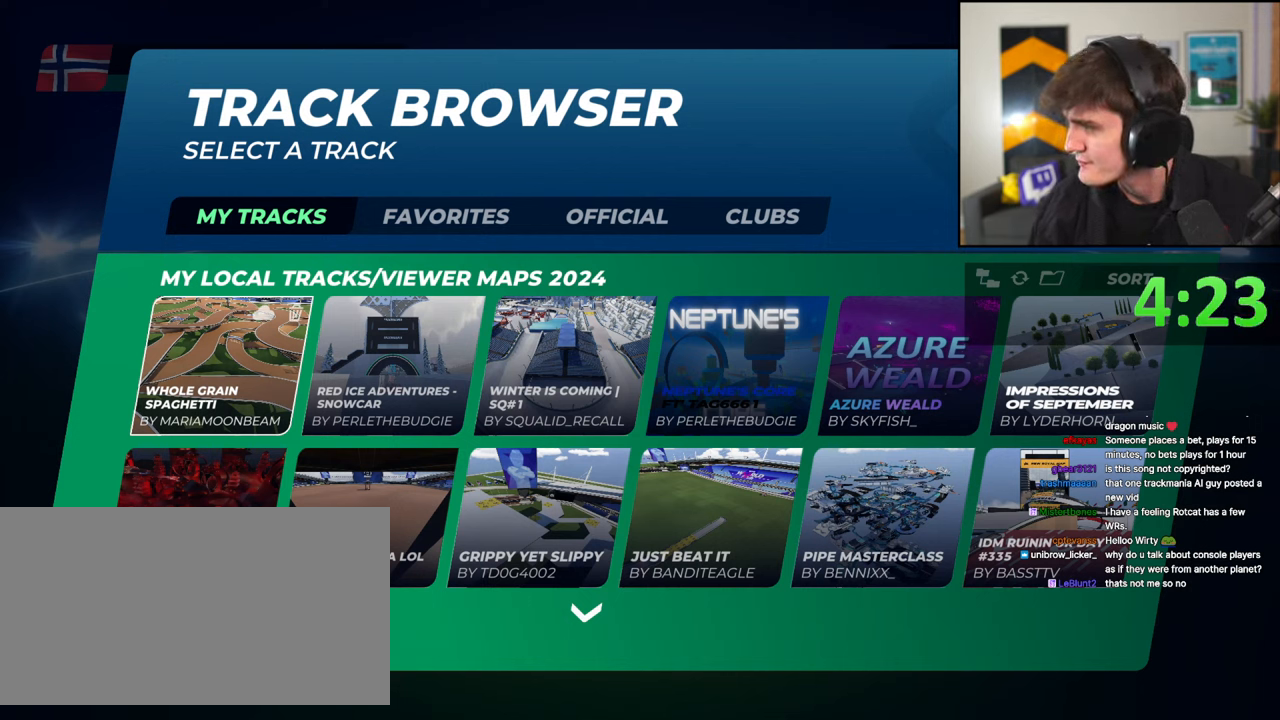
{"keys": [], "events": [[300, "down", "down"], [383, "down", "up"]]}
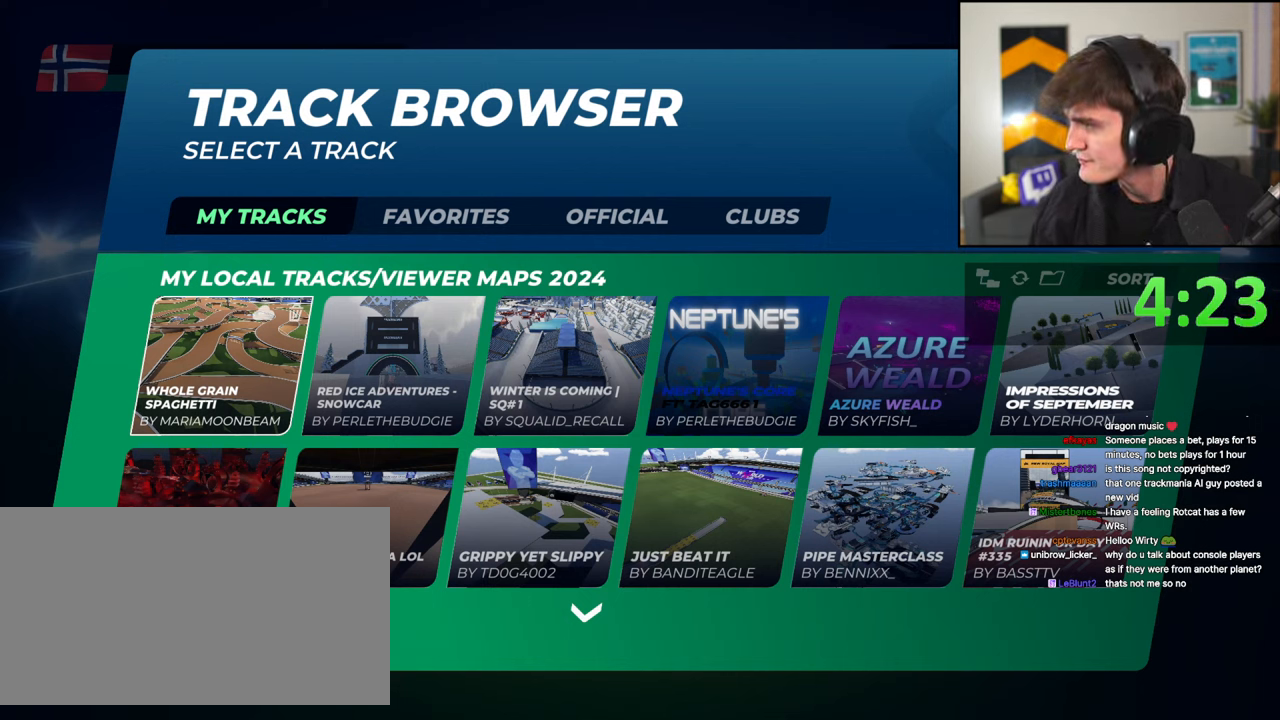
{"keys": [], "events": []}
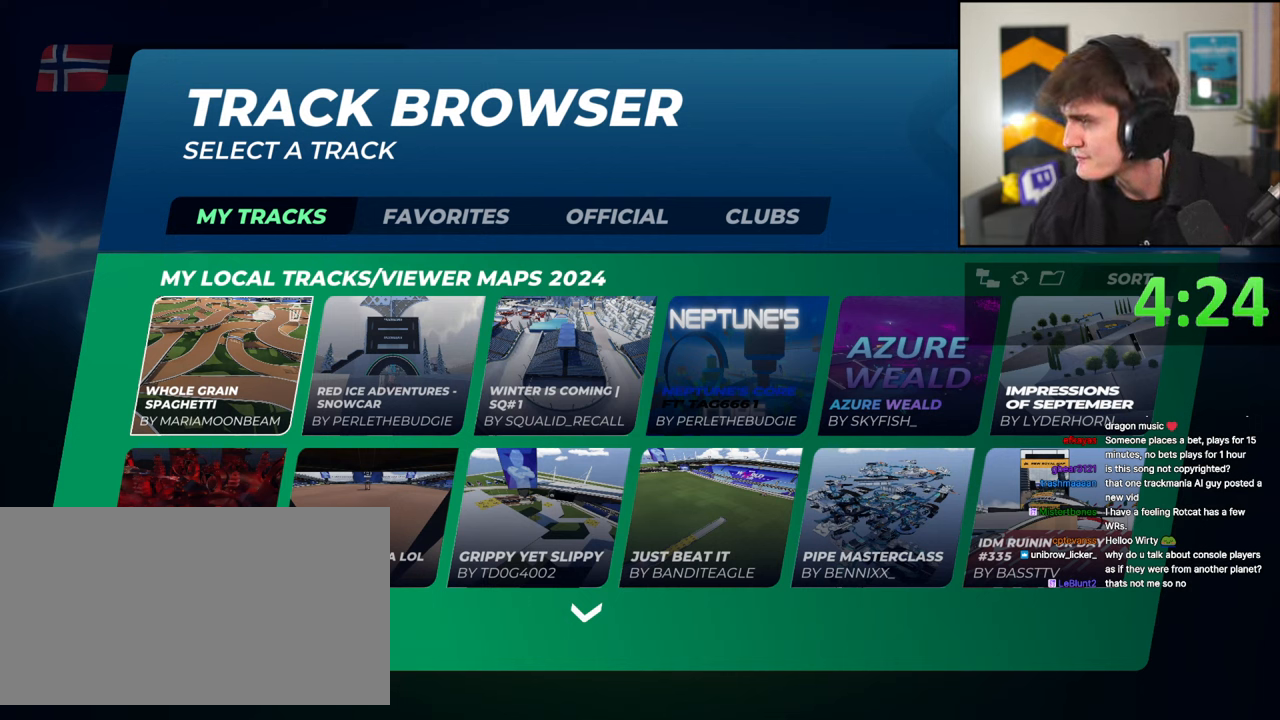
{"keys": [], "events": []}
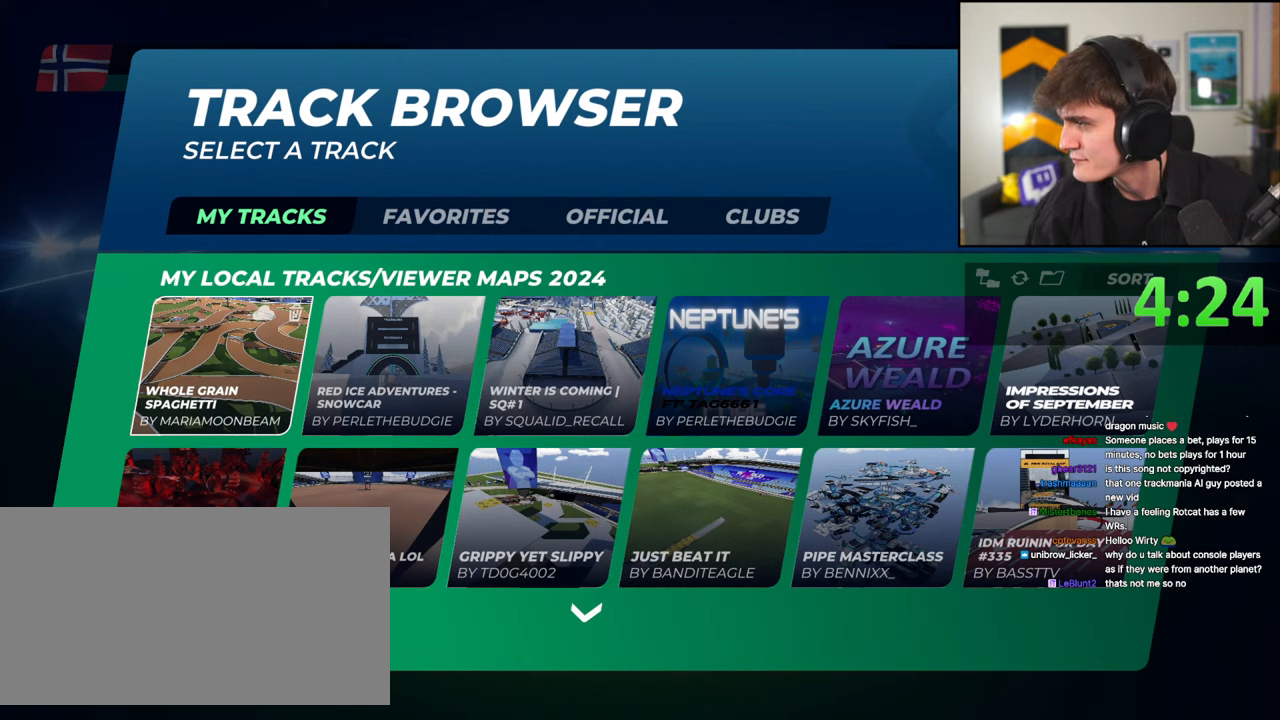
{"keys": [], "events": []}
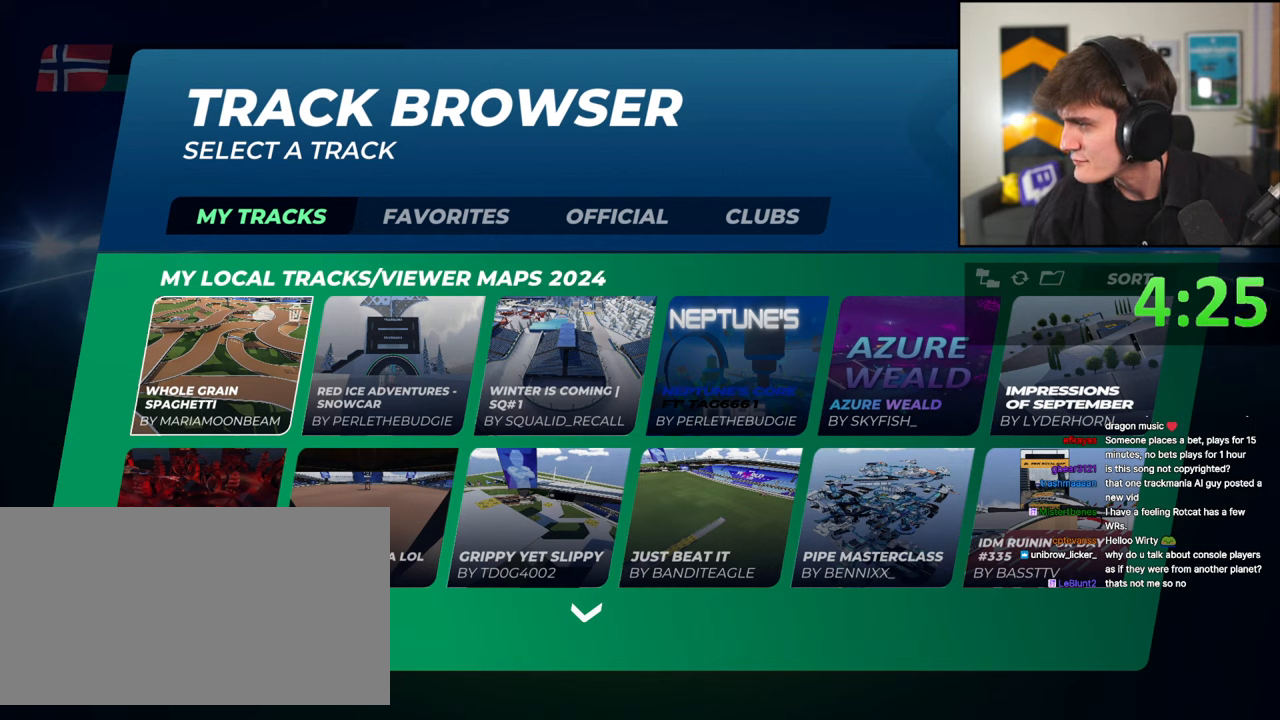
{"keys": [], "events": []}
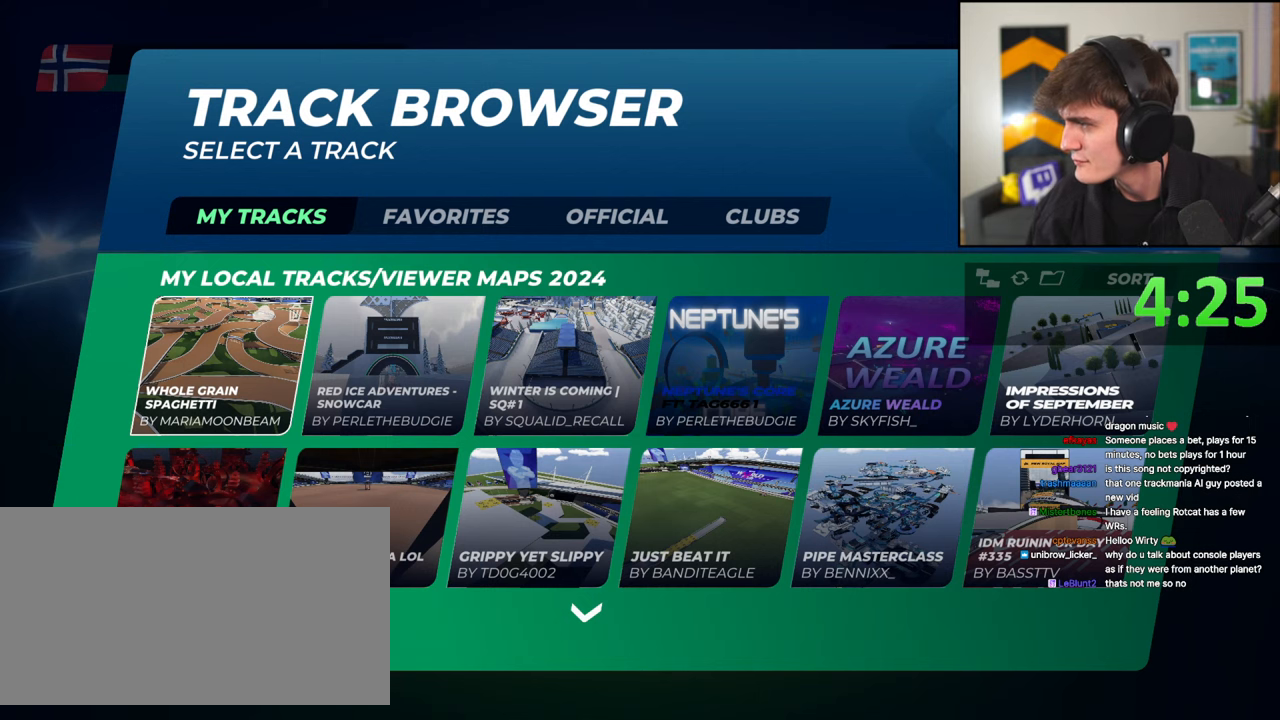
{"keys": [], "events": []}
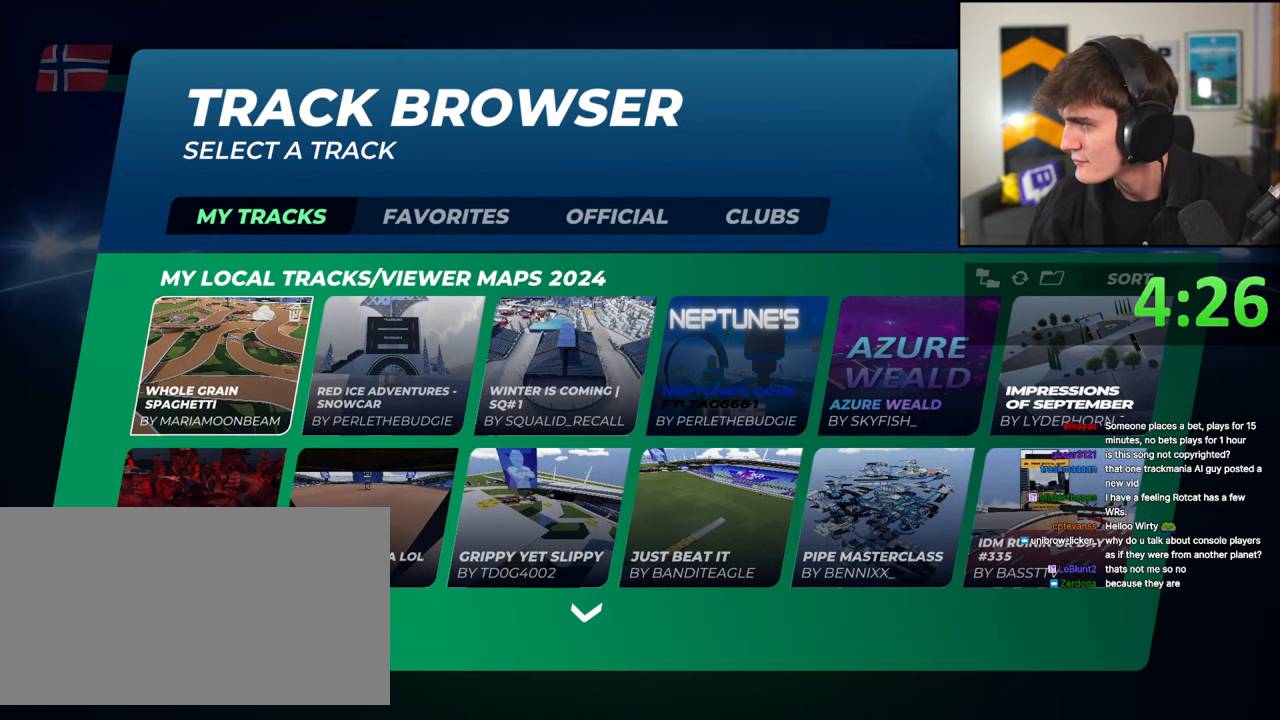
{"keys": [], "events": []}
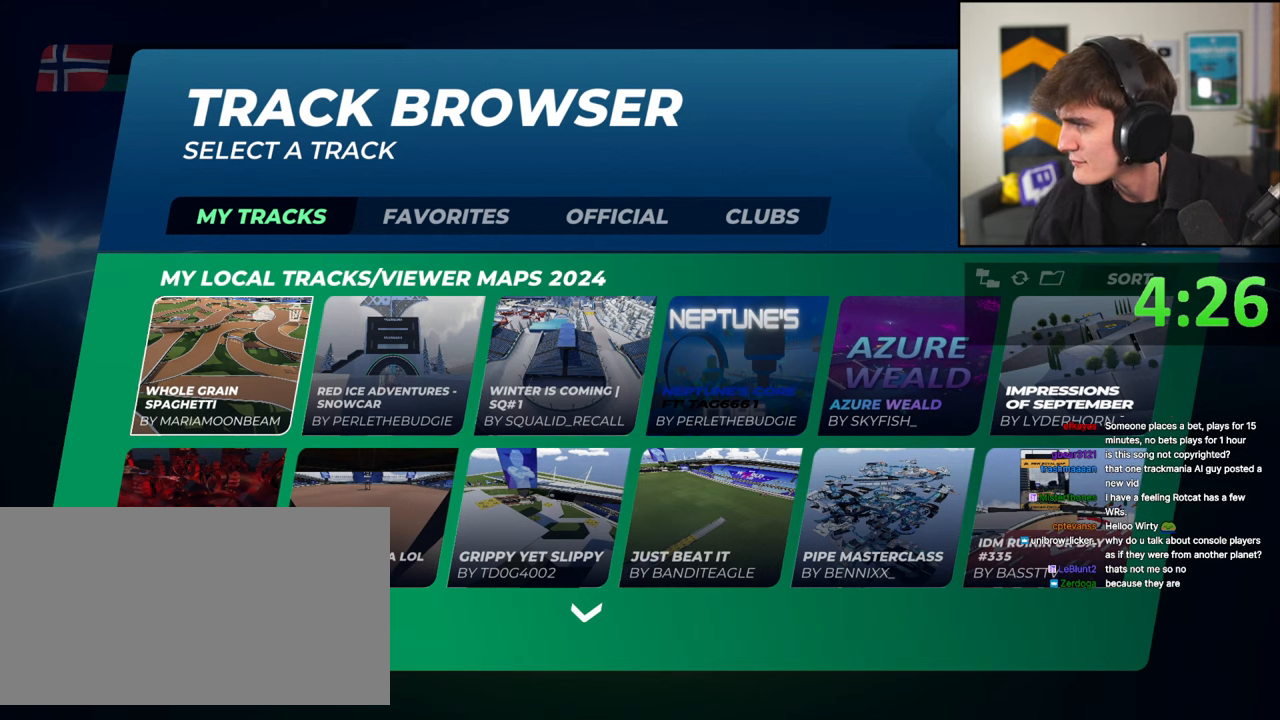
{"keys": [], "events": []}
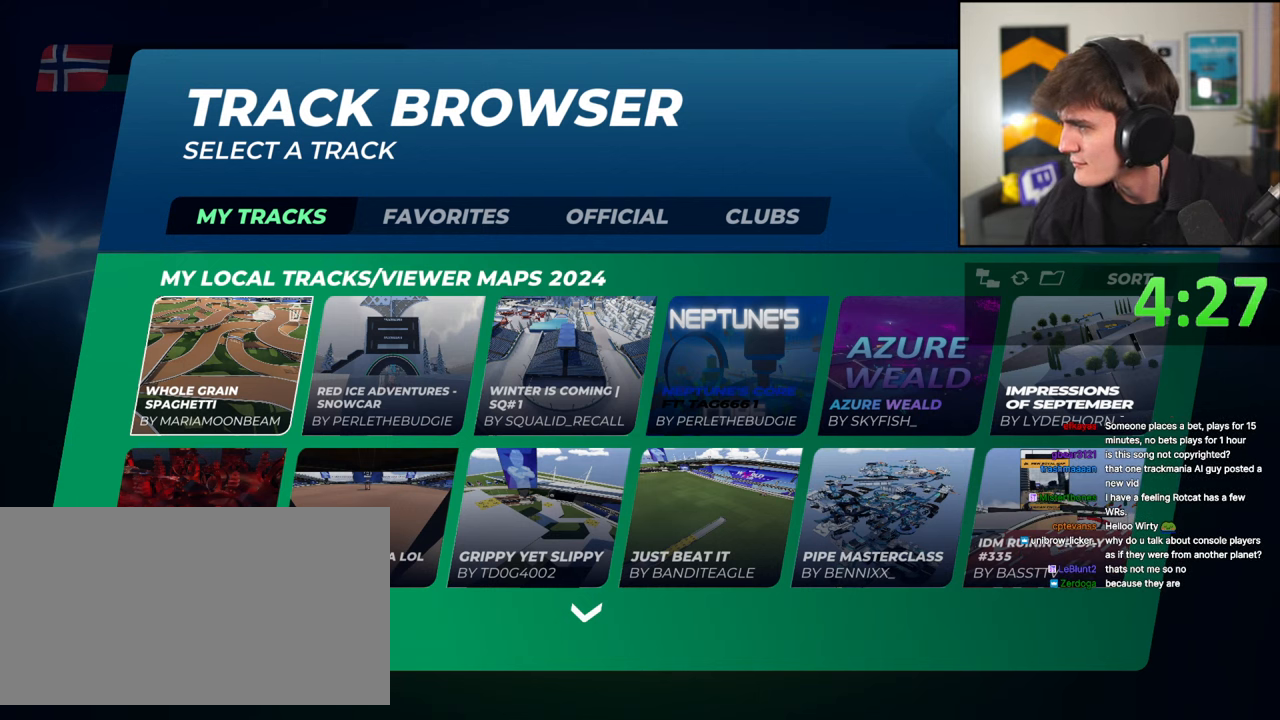
{"keys": ["brake"], "events": [[383, "brake", "down"]]}
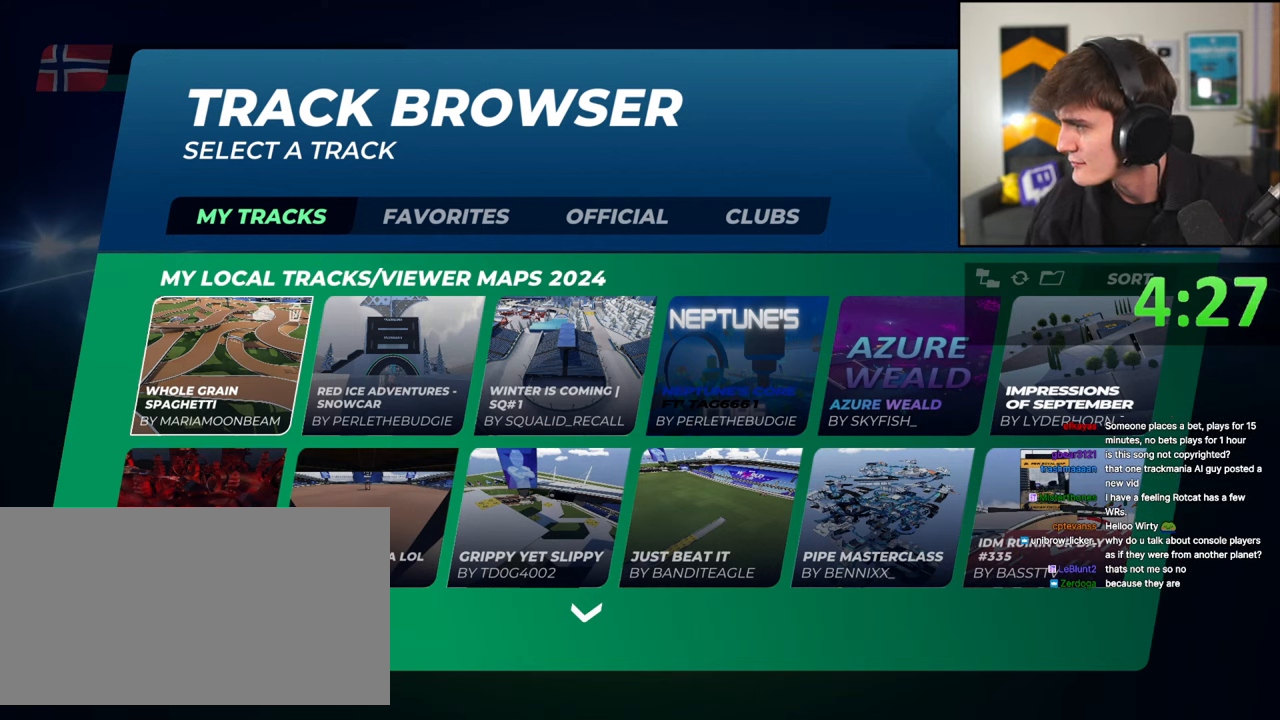
{"keys": [], "events": [[66, "brake", "up"]]}
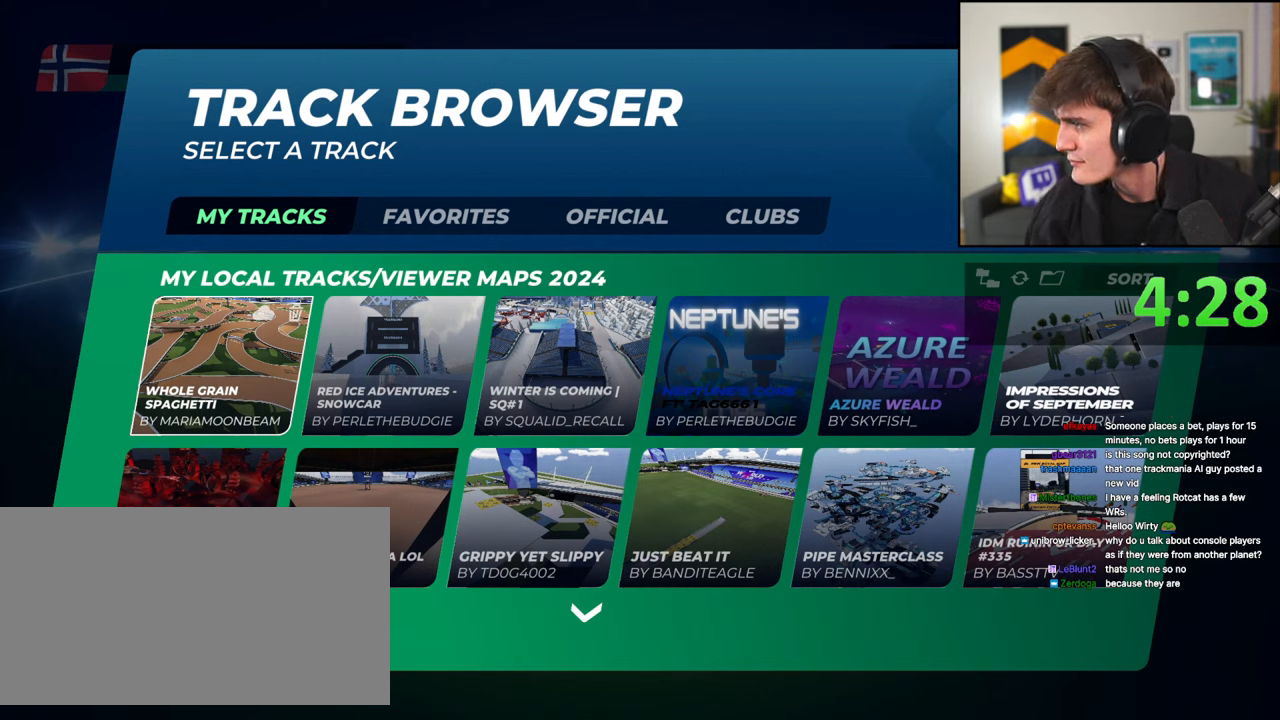
{"keys": [], "events": []}
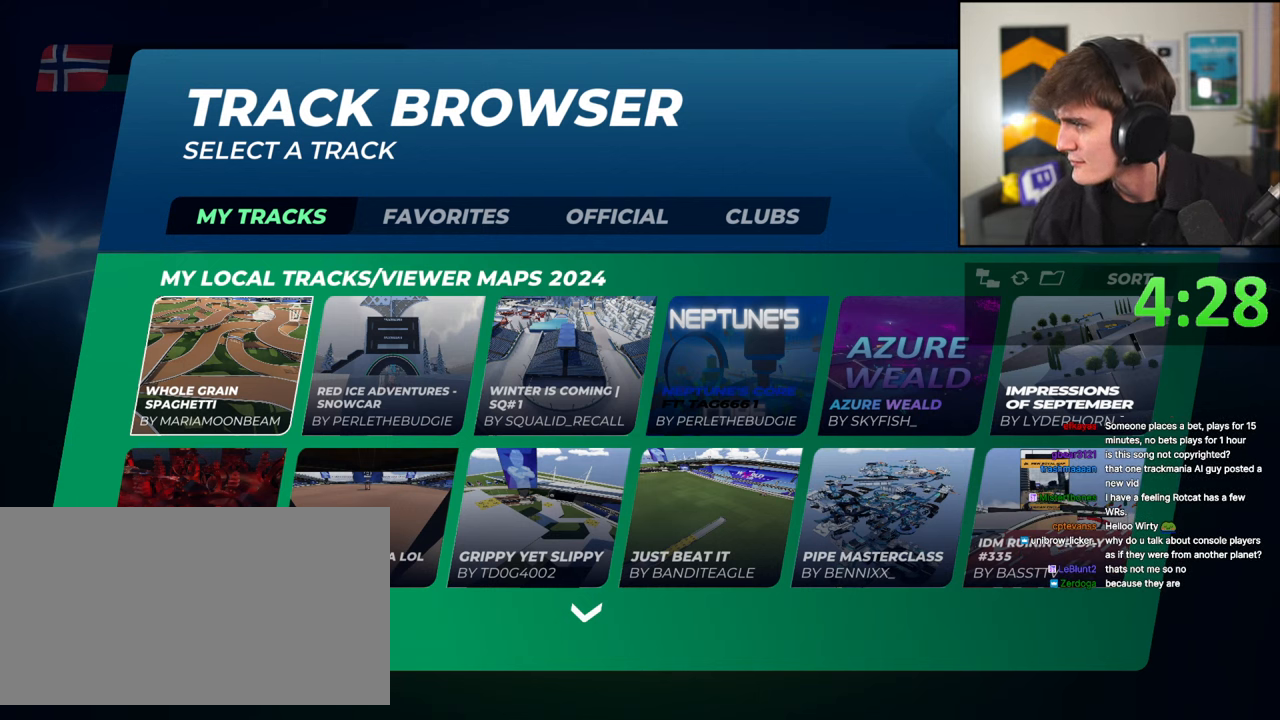
{"keys": [], "events": []}
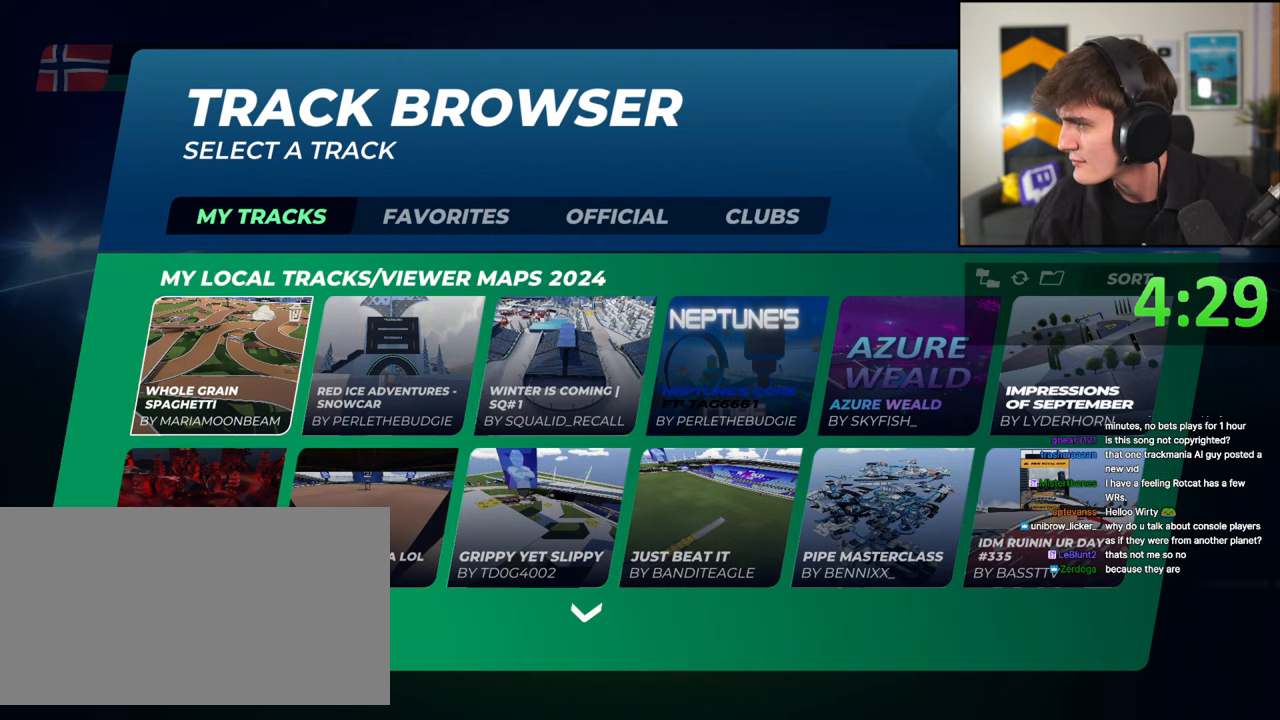
{"keys": [], "events": []}
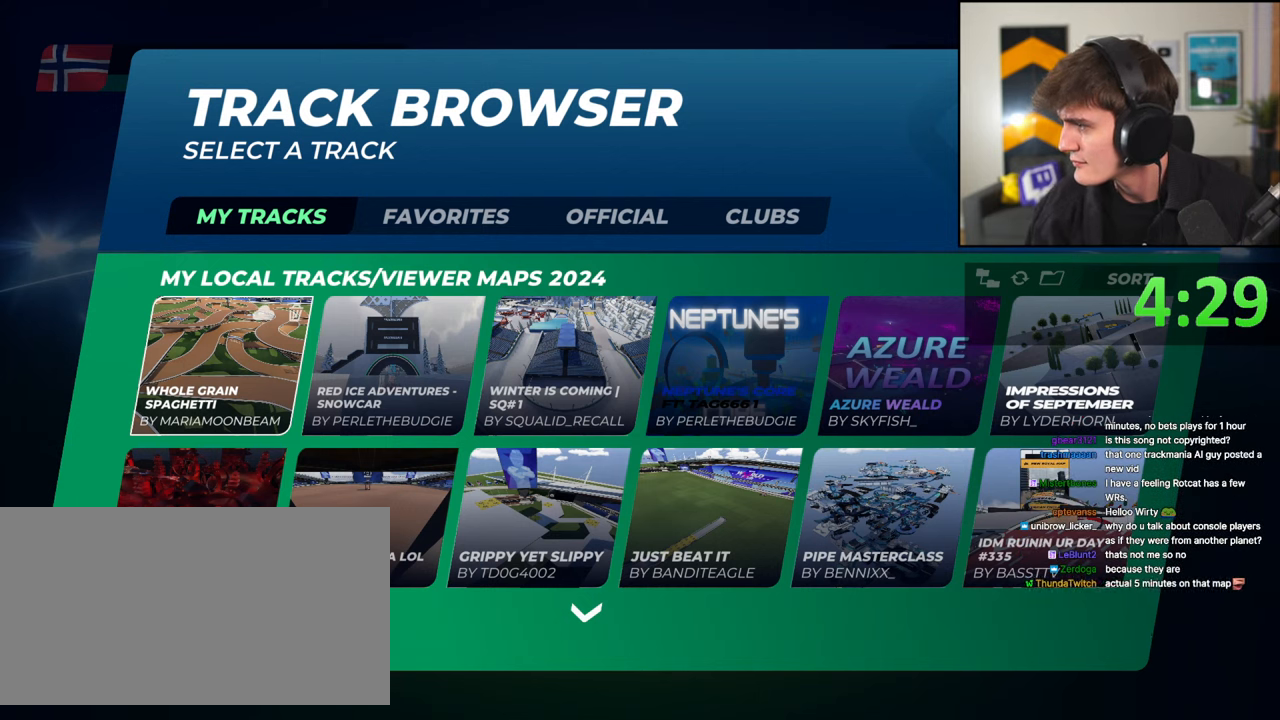
{"keys": [], "events": [[33, "down", "down"], [166, "down", "up"]]}